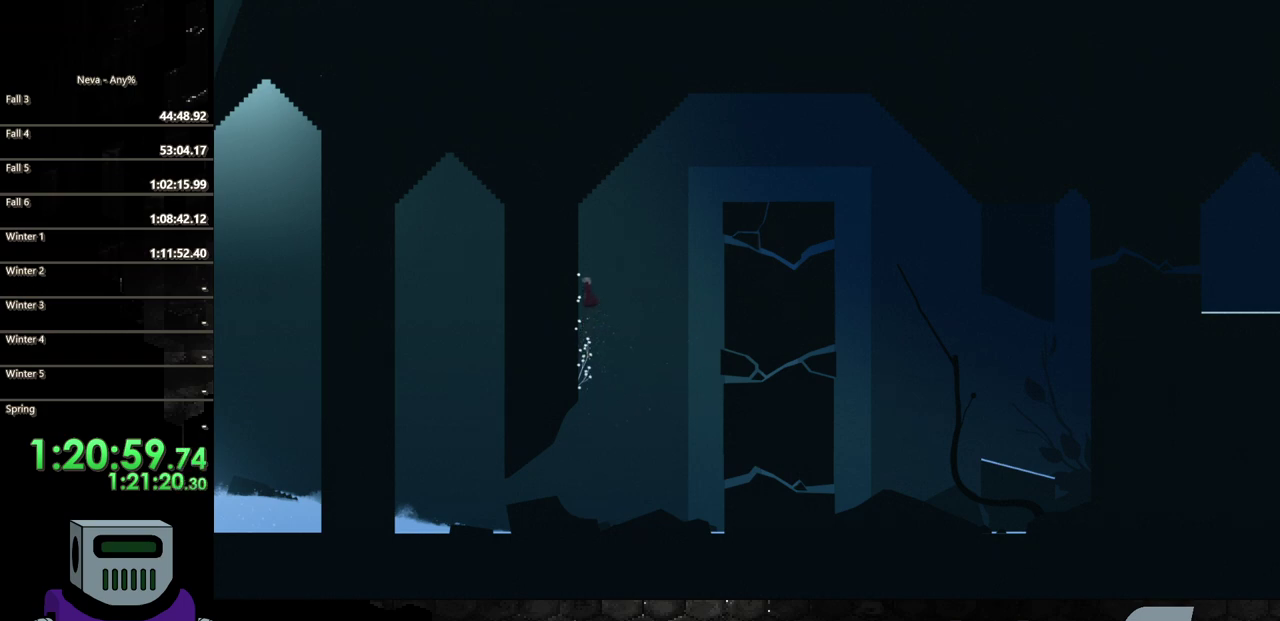
Gameplay with a controller (PlayStation layout); each line is a JSON object with the inputs held at the frame after it. "events" lists button and stick changes between this image and that frame as [ms after this image, input, new state], when the widget could be followed in between. Not read: L3 R3 left_stick right_stick.
{"buttons": [], "events": [[100, "DPAD_RIGHT", "down"], [117, "DPAD_UP", "up"], [150, "R2", "down"], [367, "R2", "up"], [433, "DPAD_RIGHT", "up"]]}
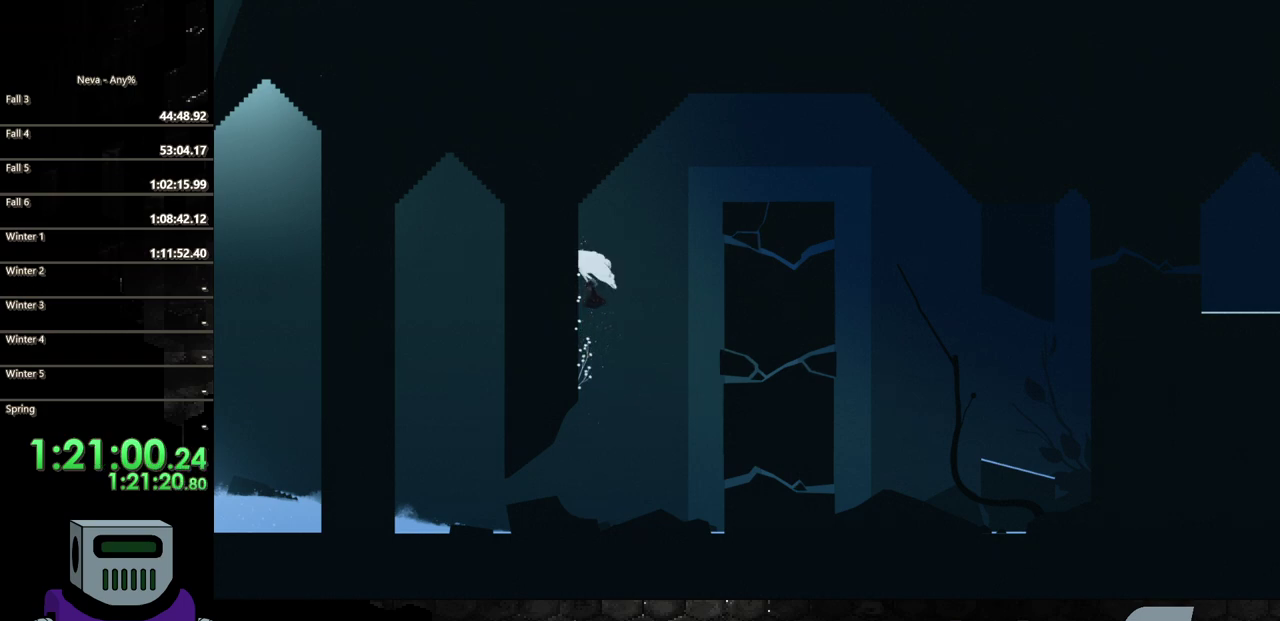
{"buttons": [], "events": []}
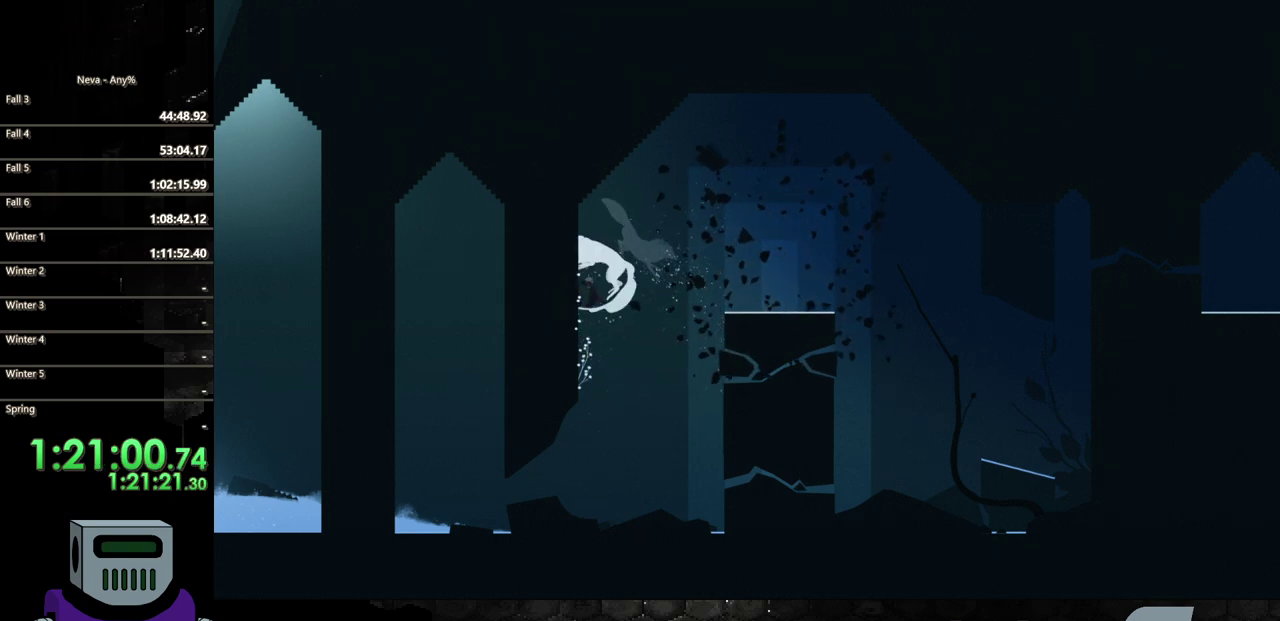
{"buttons": ["CROSS", "DPAD_RIGHT"], "events": [[17, "DPAD_RIGHT", "down"], [117, "CROSS", "down"], [383, "CROSS", "up"], [500, "CROSS", "down"]]}
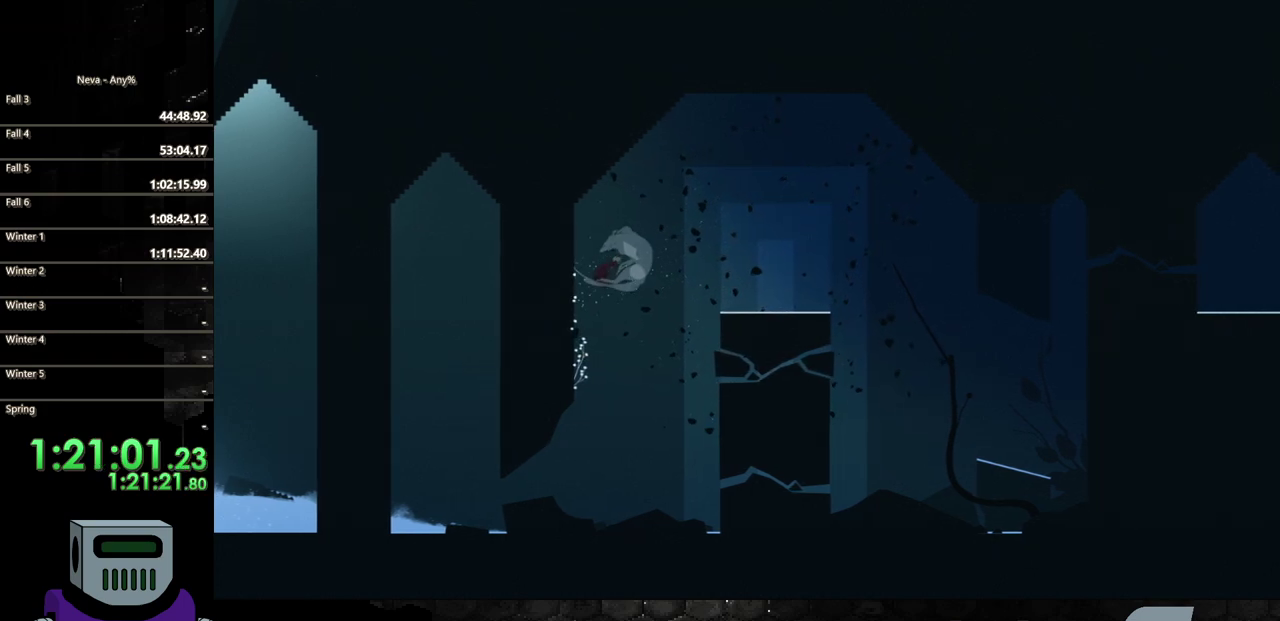
{"buttons": ["DPAD_RIGHT"], "events": [[167, "CROSS", "up"], [250, "CIRCLE", "down"], [333, "CIRCLE", "up"]]}
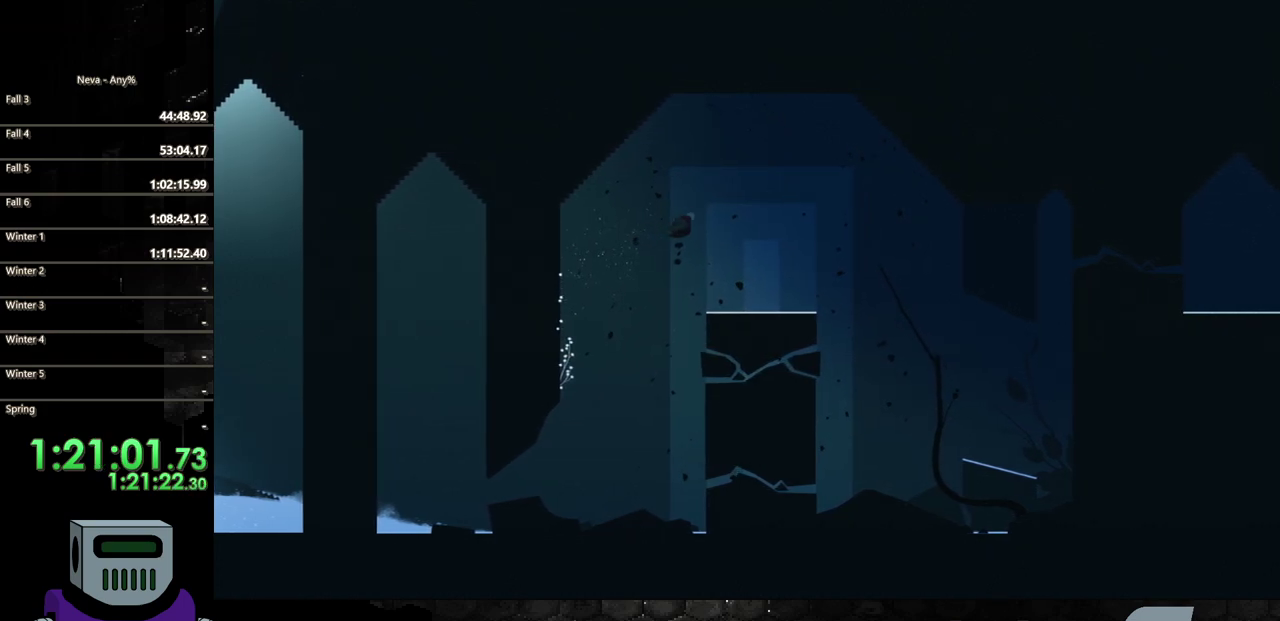
{"buttons": ["DPAD_RIGHT"], "events": []}
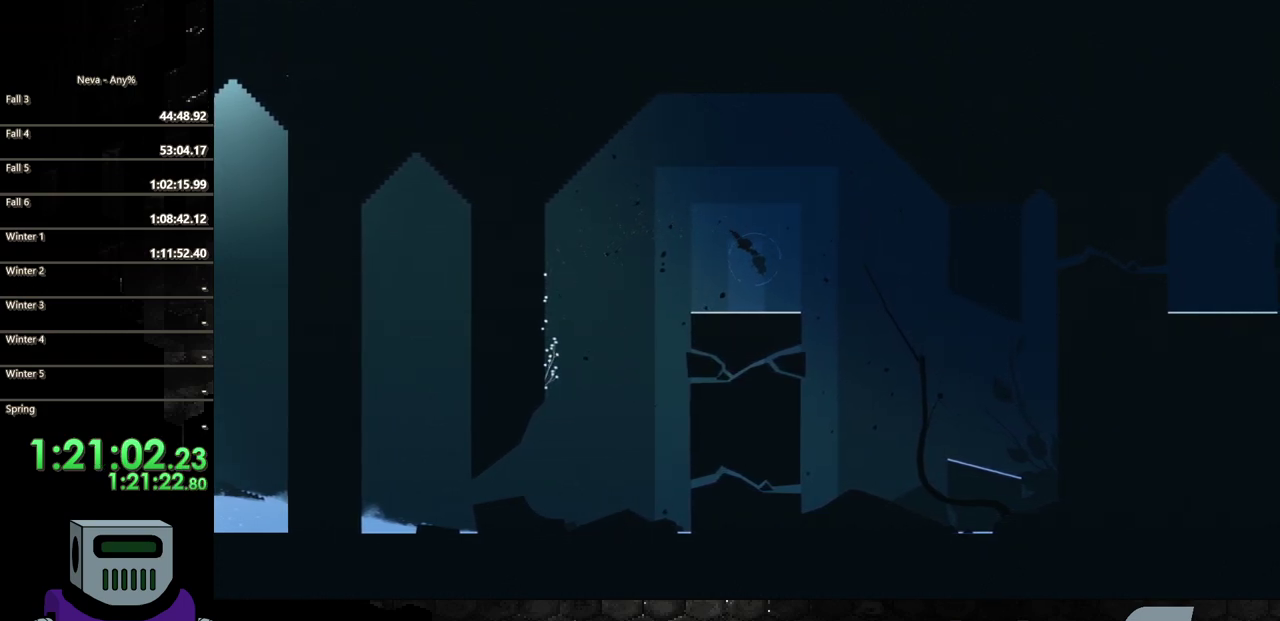
{"buttons": [], "events": [[133, "DPAD_RIGHT", "up"]]}
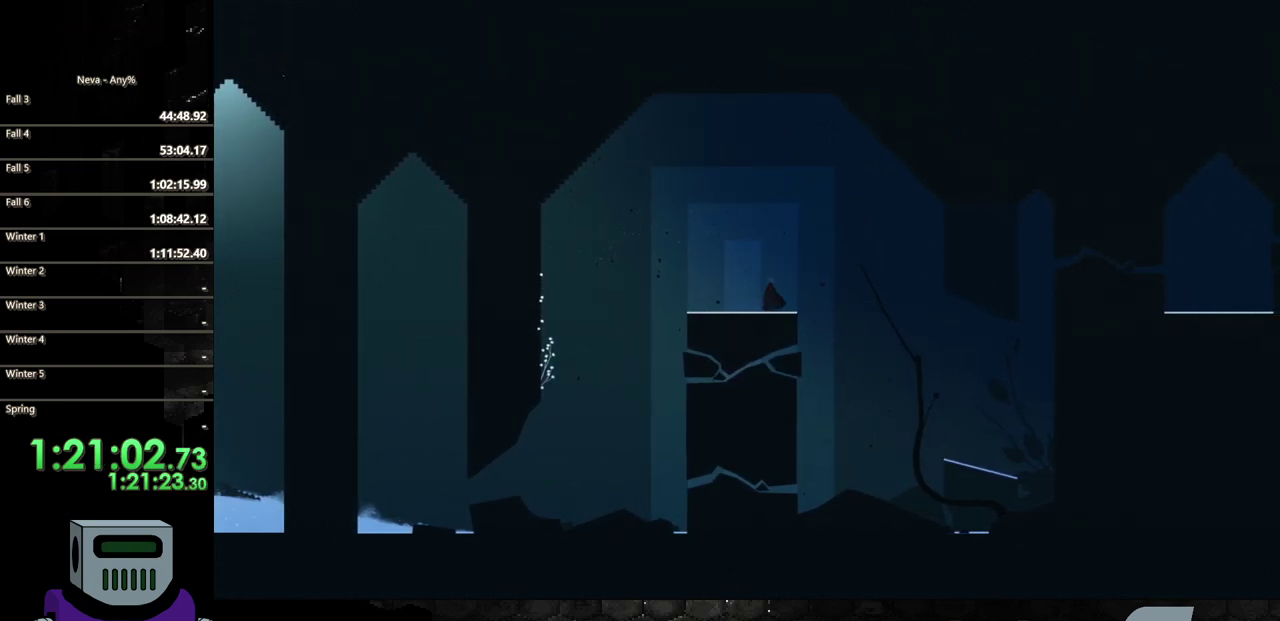
{"buttons": [], "events": [[17, "R2", "down"], [67, "DPAD_RIGHT", "down"], [333, "R2", "up"], [367, "DPAD_RIGHT", "up"]]}
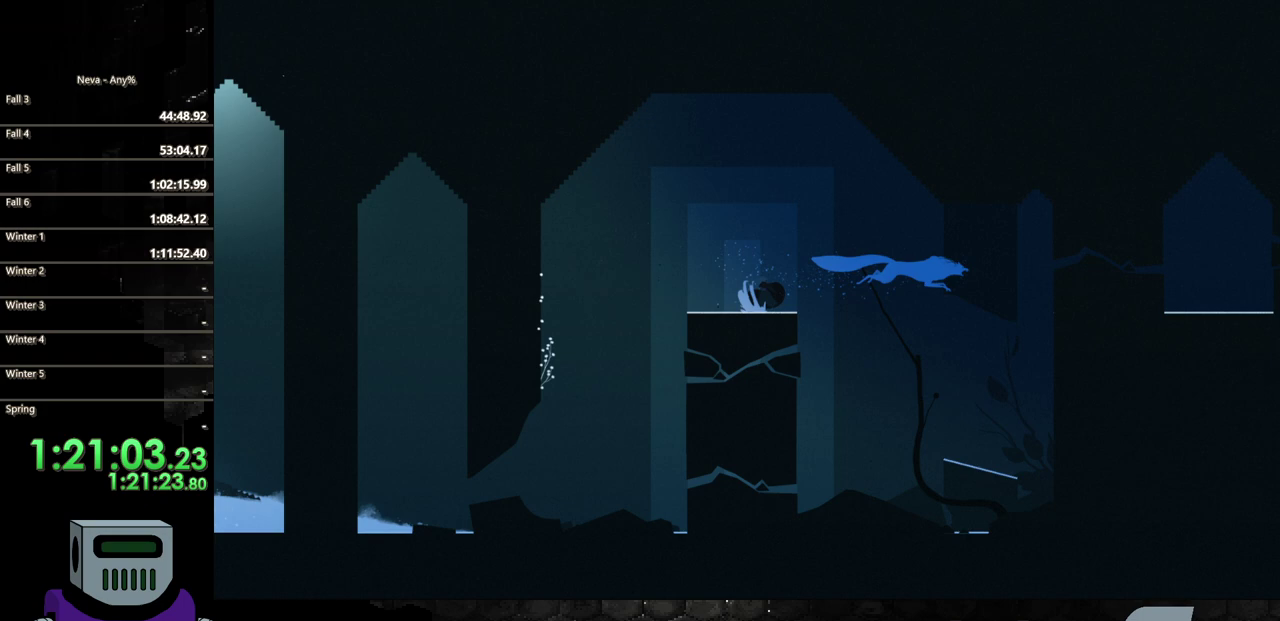
{"buttons": ["DPAD_RIGHT"], "events": [[500, "DPAD_RIGHT", "down"]]}
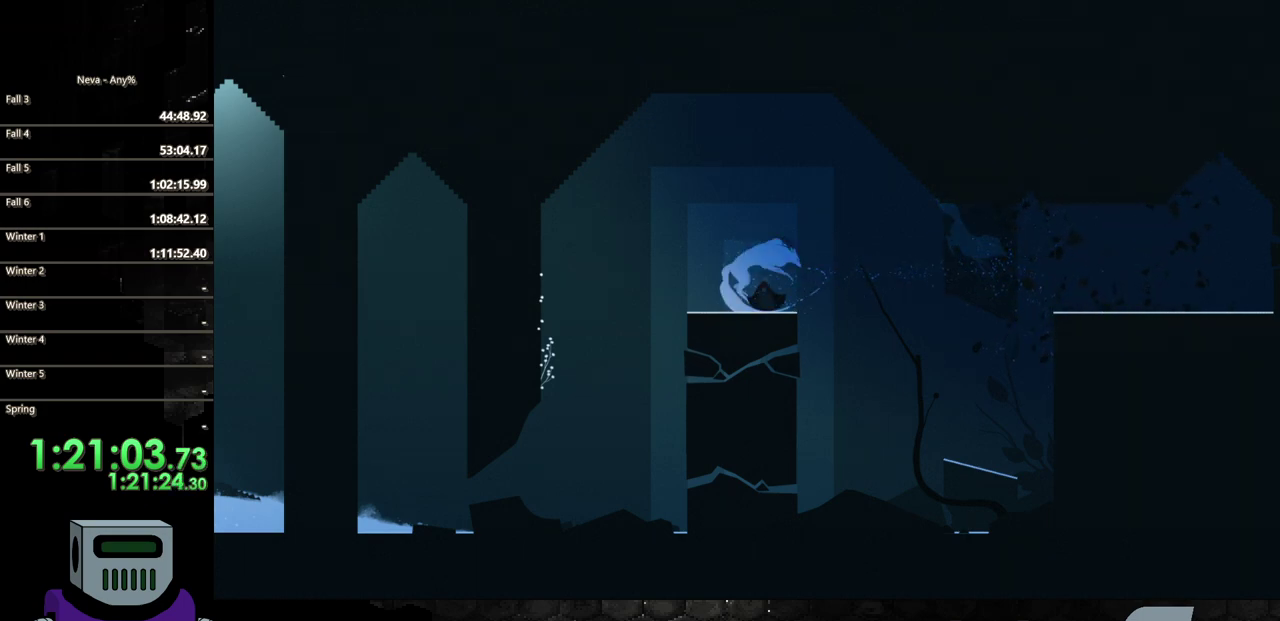
{"buttons": ["CROSS", "DPAD_RIGHT"], "events": [[300, "CROSS", "down"]]}
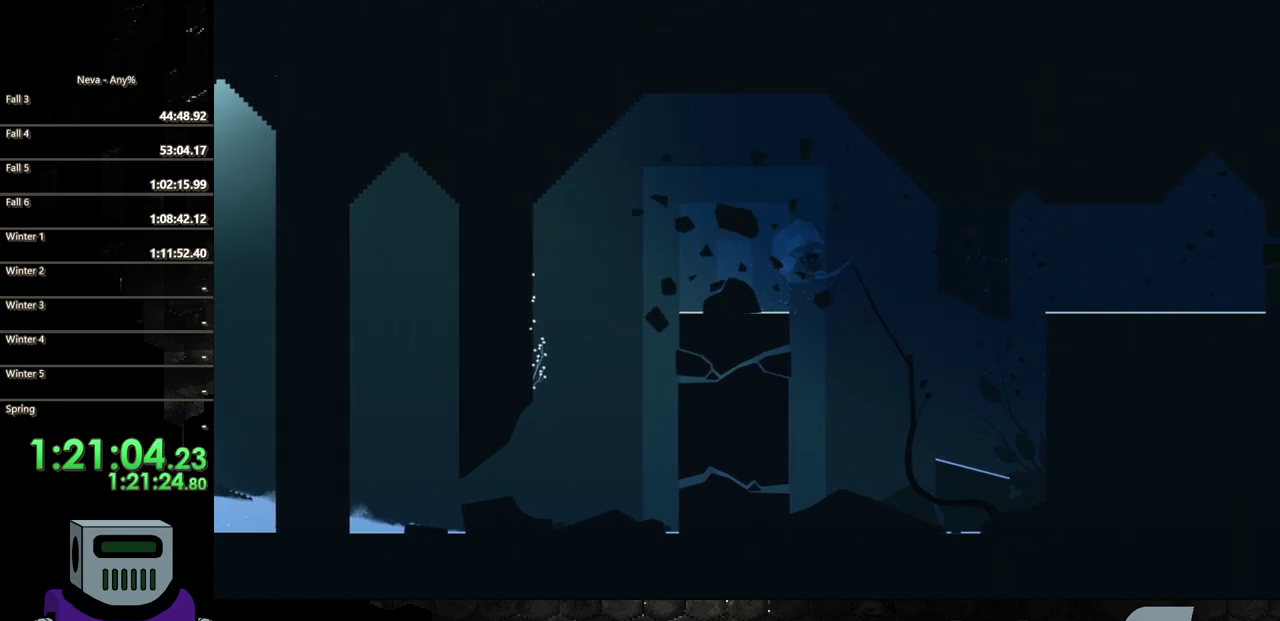
{"buttons": ["CIRCLE", "DPAD_RIGHT"], "events": [[167, "CROSS", "up"], [350, "CIRCLE", "down"]]}
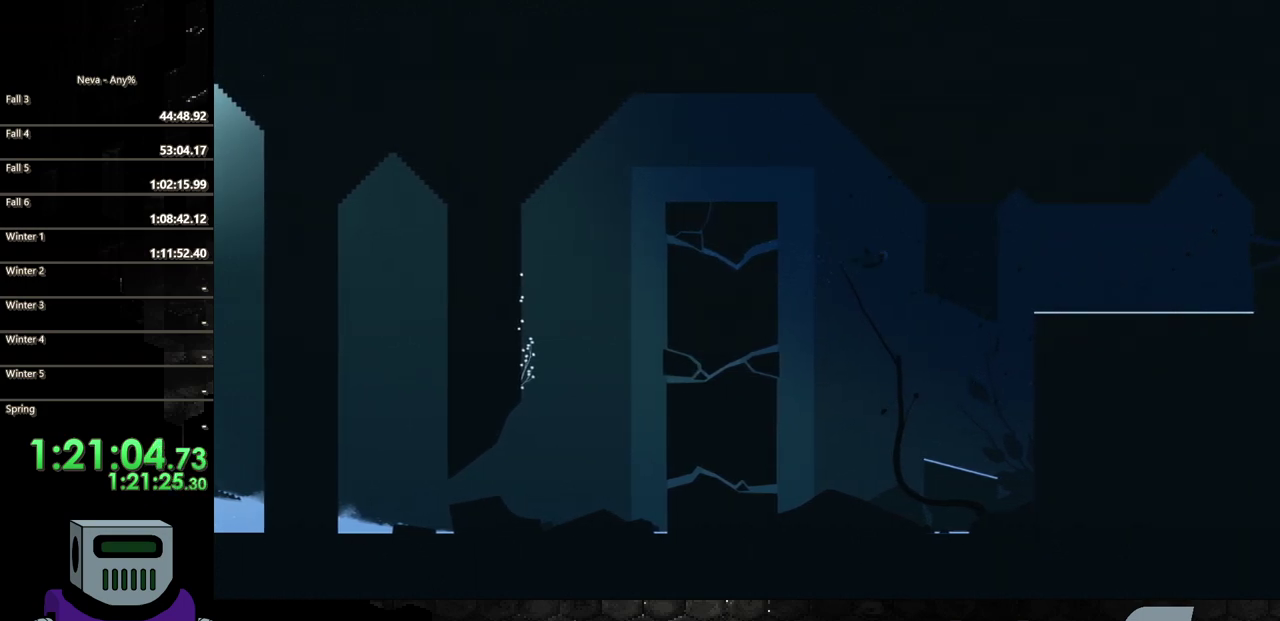
{"buttons": ["CROSS", "DPAD_RIGHT"], "events": [[200, "CIRCLE", "up"], [467, "CROSS", "down"]]}
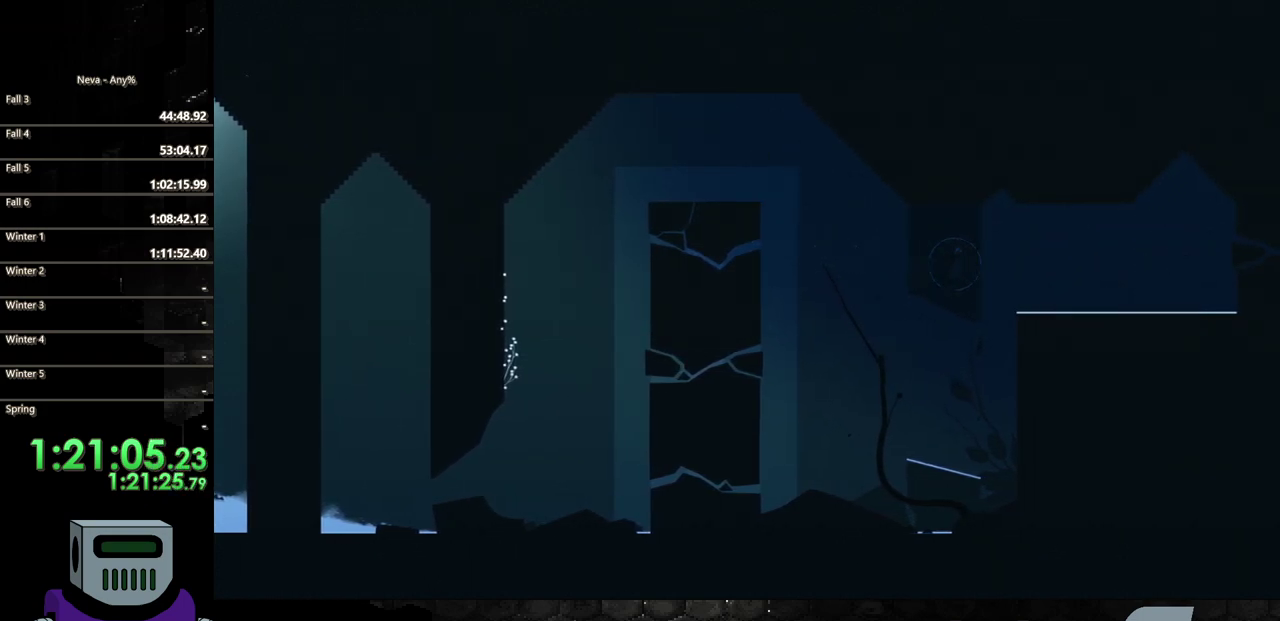
{"buttons": ["DPAD_RIGHT"], "events": [[183, "CROSS", "up"]]}
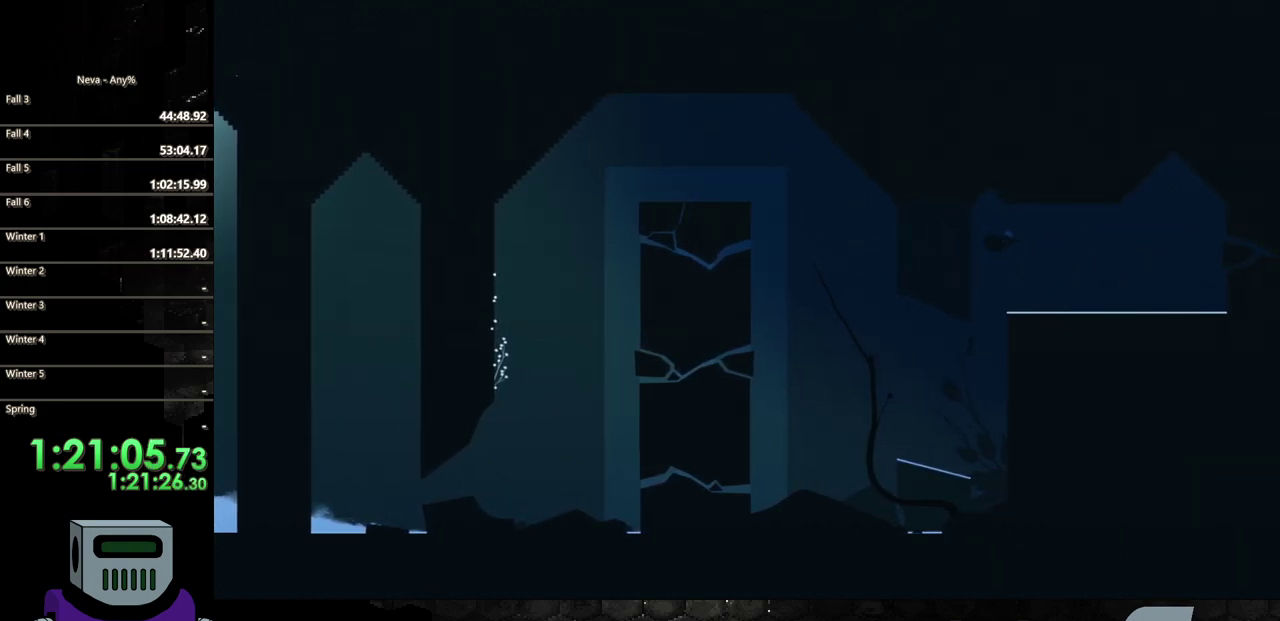
{"buttons": ["DPAD_RIGHT"], "events": [[283, "CIRCLE", "down"], [433, "CIRCLE", "up"]]}
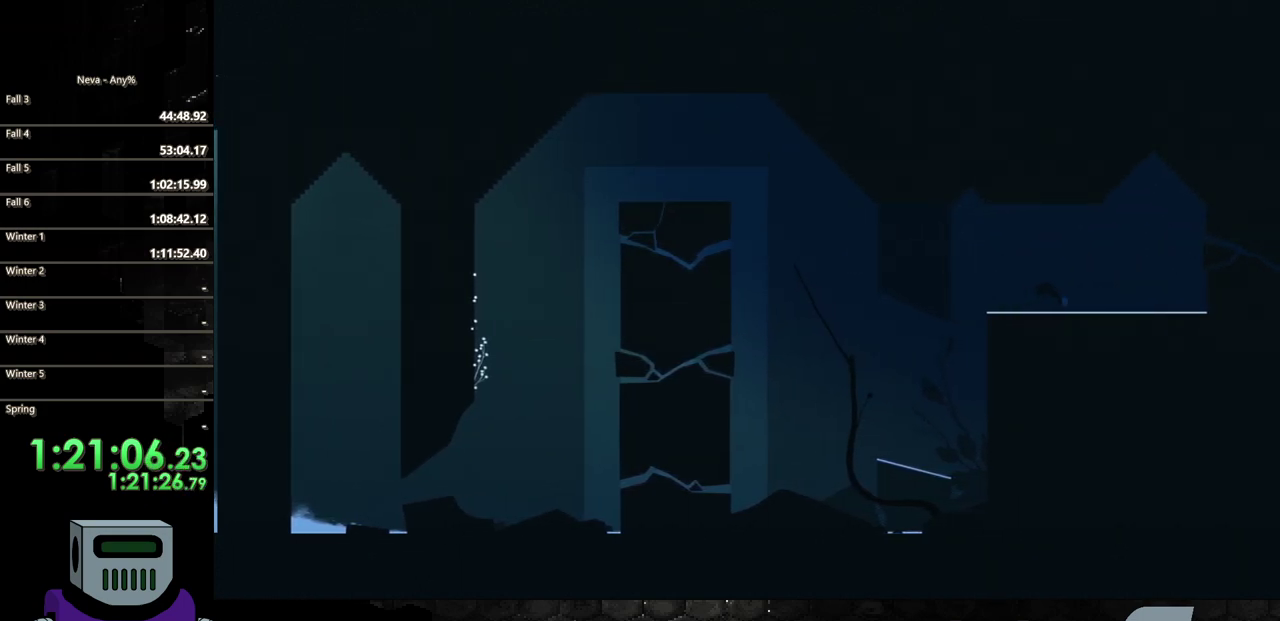
{"buttons": ["DPAD_RIGHT"], "events": [[67, "TRIANGLE", "down"], [200, "TRIANGLE", "up"]]}
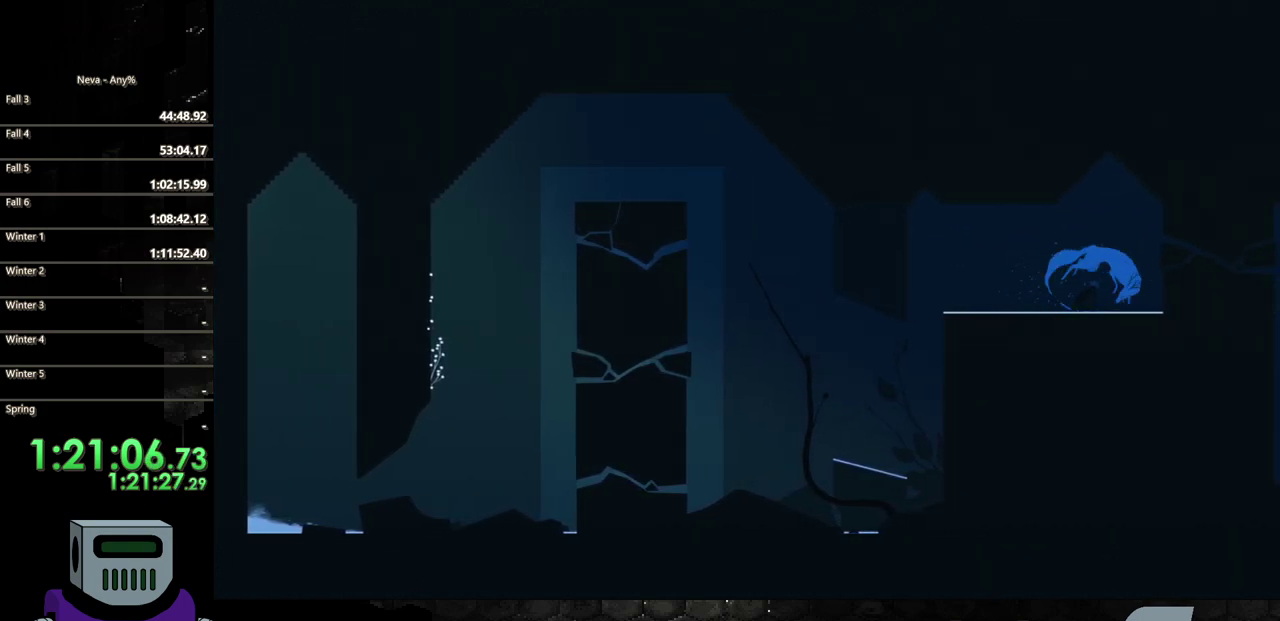
{"buttons": ["SQUARE", "DPAD_RIGHT"], "events": [[250, "SQUARE", "down"], [383, "SQUARE", "up"], [467, "SQUARE", "down"]]}
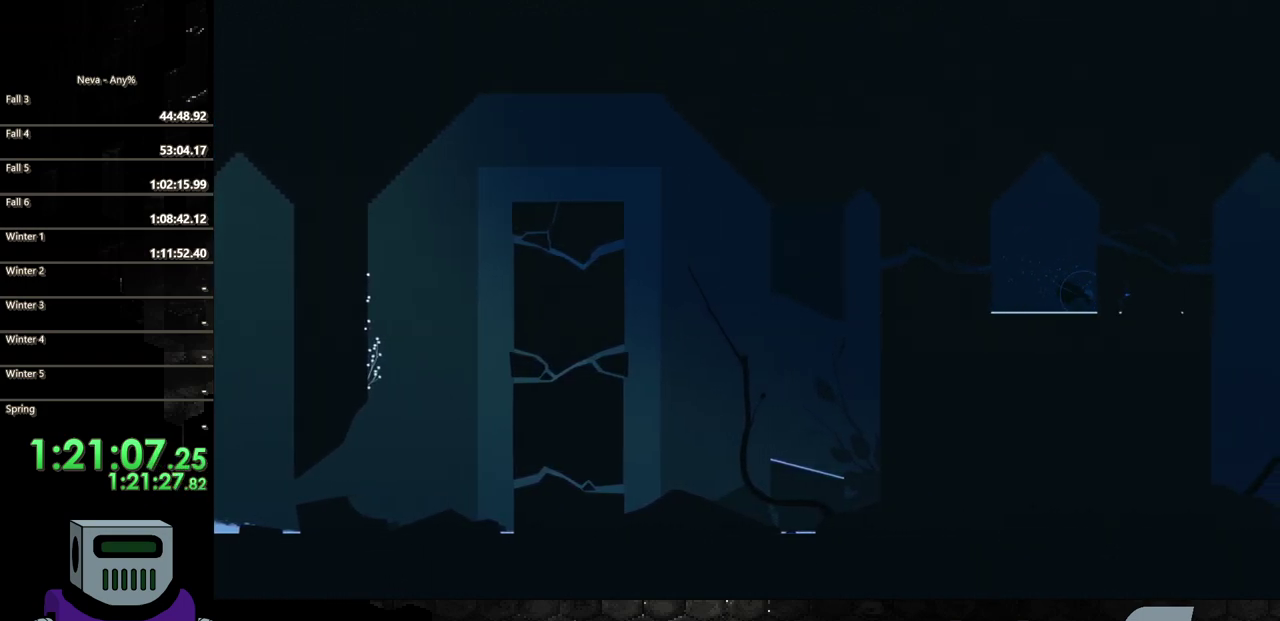
{"buttons": ["DPAD_RIGHT"], "events": [[100, "SQUARE", "up"]]}
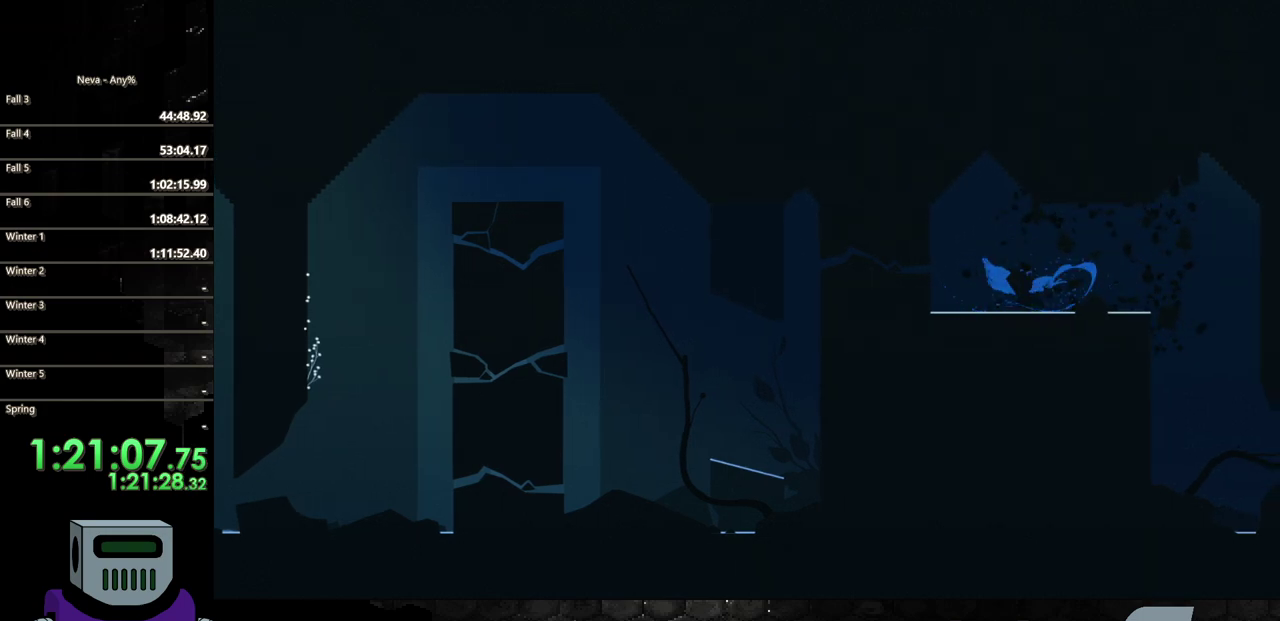
{"buttons": ["DPAD_RIGHT"], "events": [[150, "CIRCLE", "down"], [250, "CIRCLE", "up"], [333, "CIRCLE", "down"], [483, "CIRCLE", "up"]]}
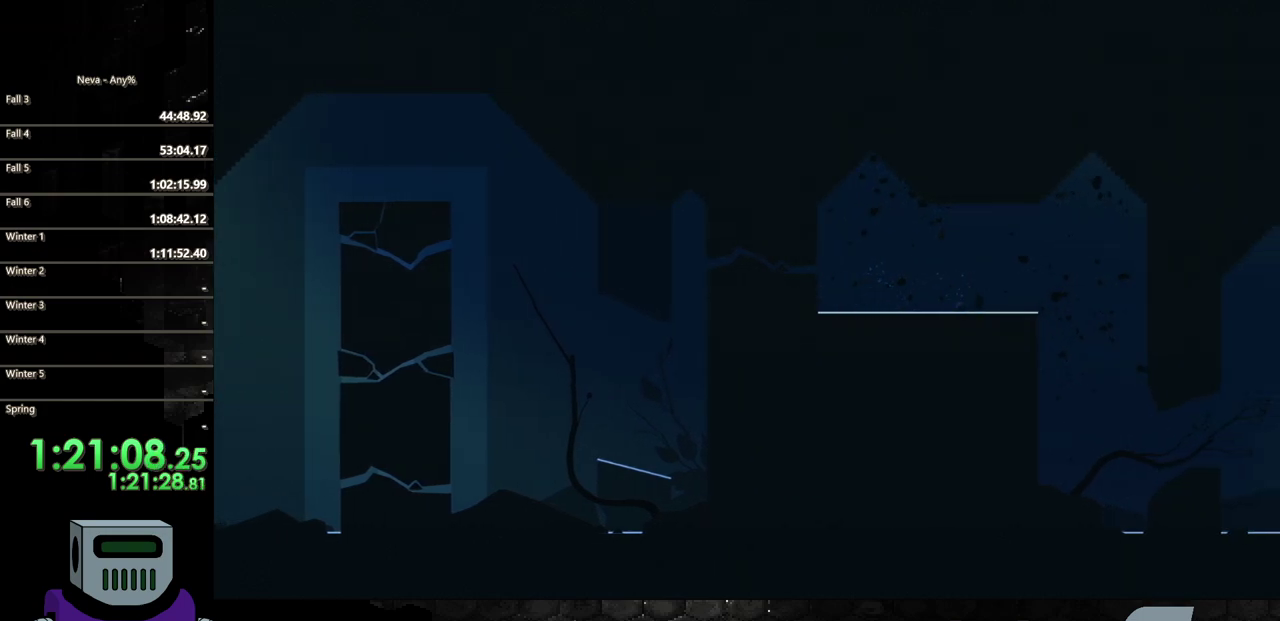
{"buttons": ["DPAD_RIGHT"], "events": [[267, "CIRCLE", "down"], [450, "CIRCLE", "up"]]}
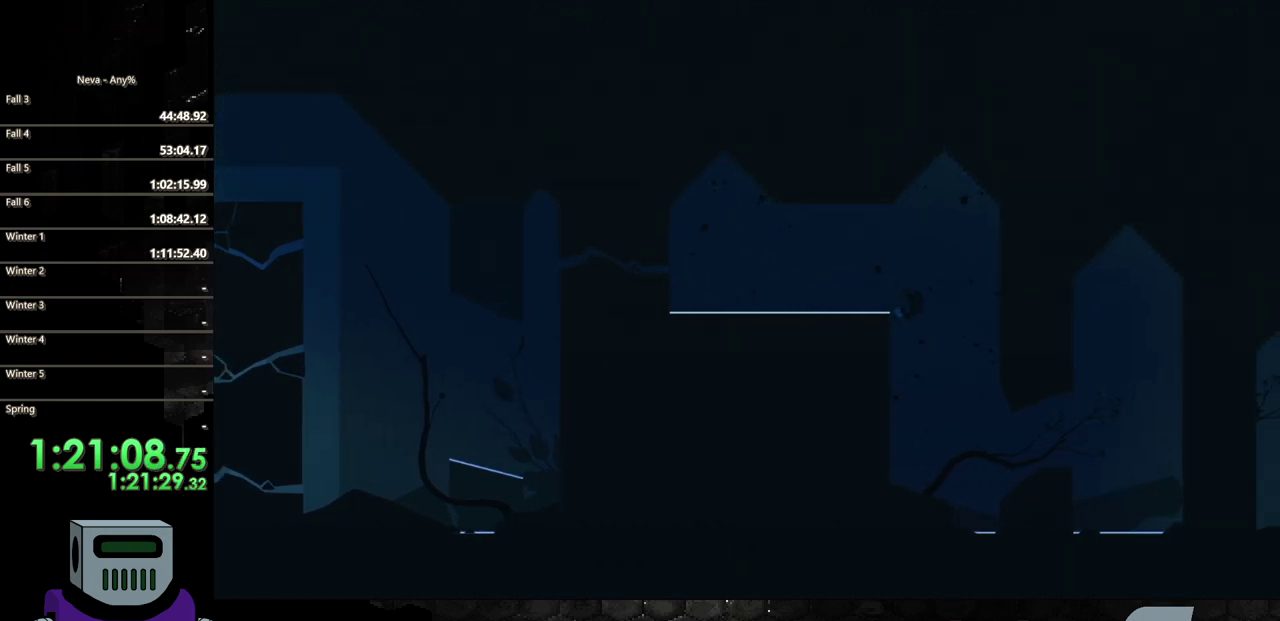
{"buttons": ["DPAD_RIGHT"], "events": []}
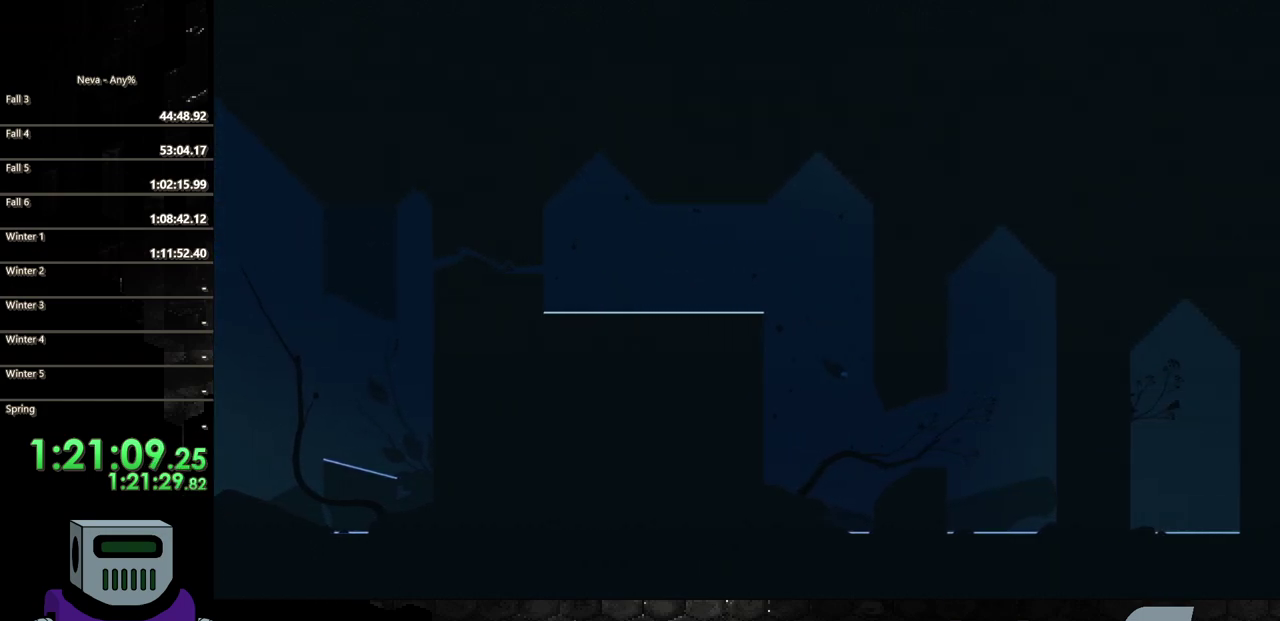
{"buttons": ["DPAD_RIGHT"], "events": [[367, "CIRCLE", "down"], [467, "CIRCLE", "up"]]}
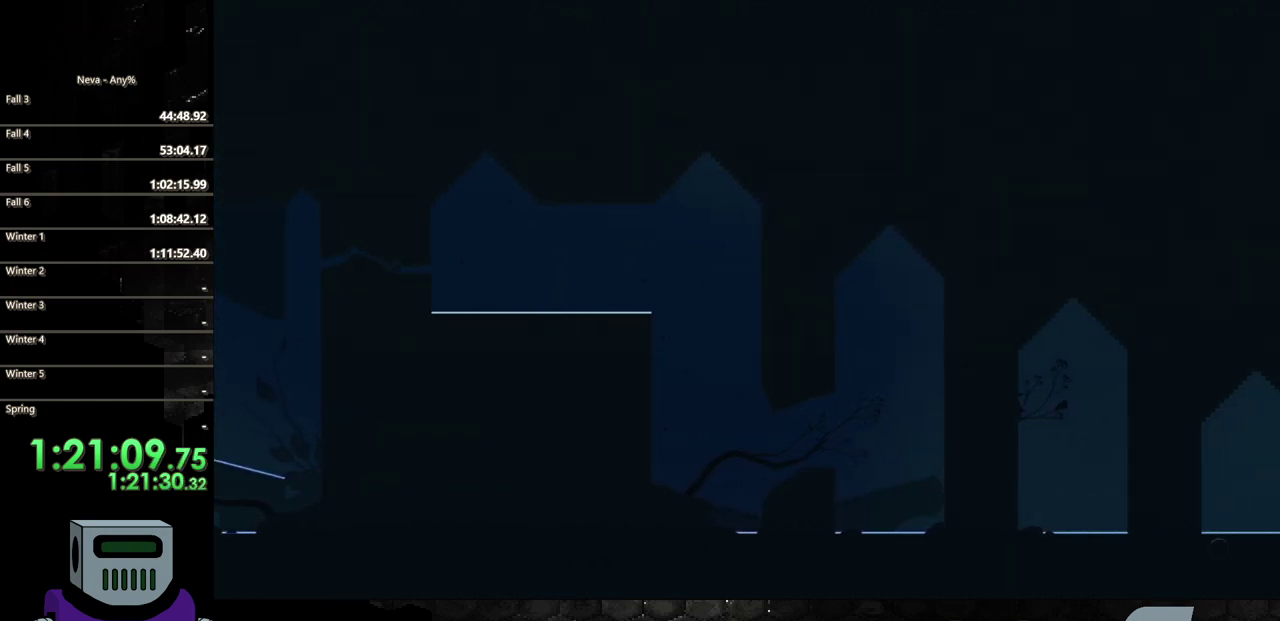
{"buttons": ["CIRCLE", "DPAD_RIGHT"], "events": [[50, "CIRCLE", "down"], [167, "CIRCLE", "up"], [250, "CIRCLE", "down"], [333, "CIRCLE", "up"], [433, "CIRCLE", "down"]]}
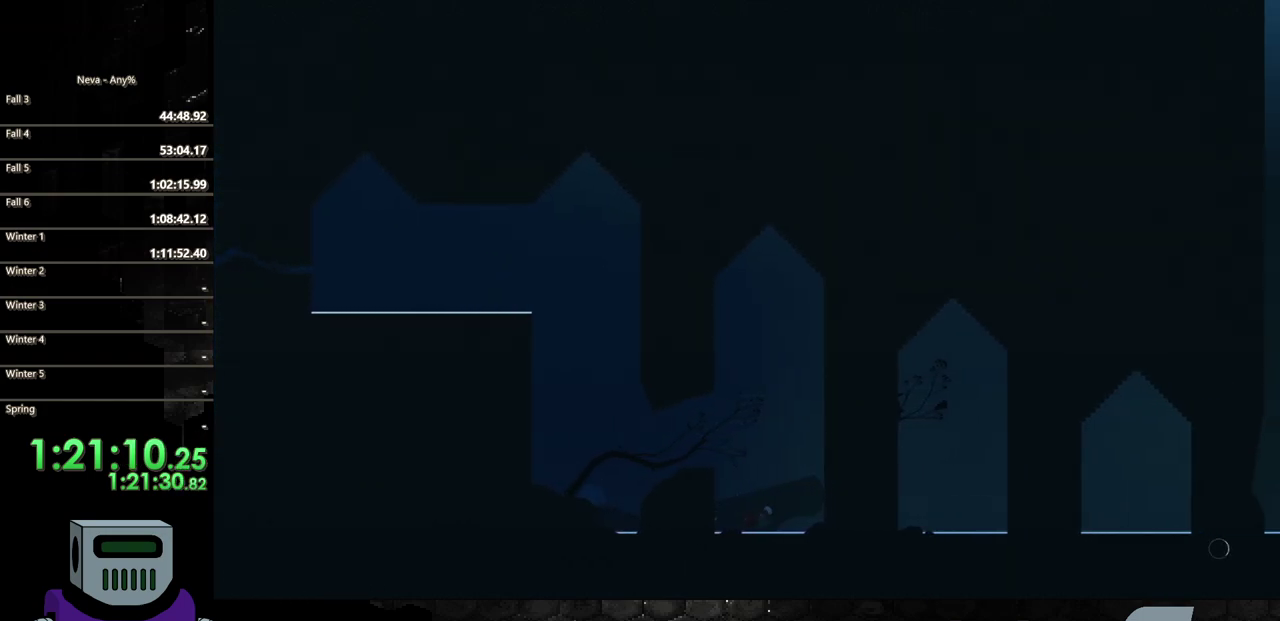
{"buttons": ["CIRCLE", "DPAD_RIGHT"], "events": [[33, "CIRCLE", "up"], [117, "CIRCLE", "down"], [200, "CIRCLE", "up"], [267, "CIRCLE", "down"], [367, "CIRCLE", "up"], [450, "CIRCLE", "down"]]}
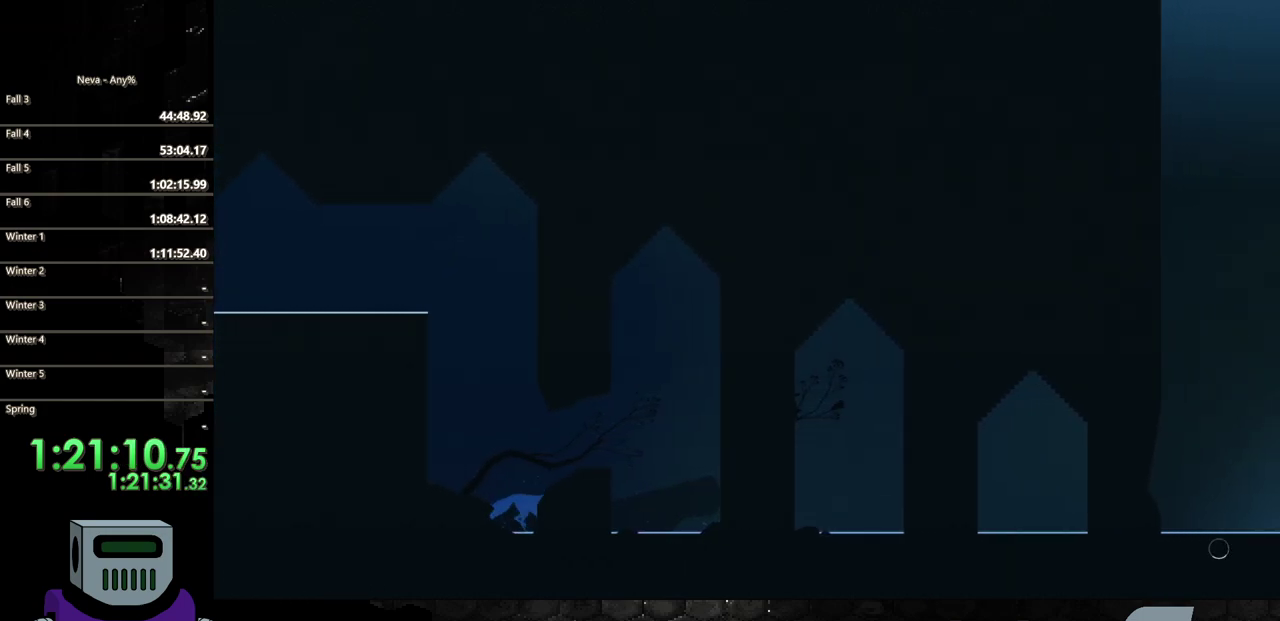
{"buttons": ["CIRCLE", "DPAD_RIGHT"], "events": [[50, "CIRCLE", "up"], [183, "TRIANGLE", "down"], [283, "TRIANGLE", "up"], [400, "CIRCLE", "down"]]}
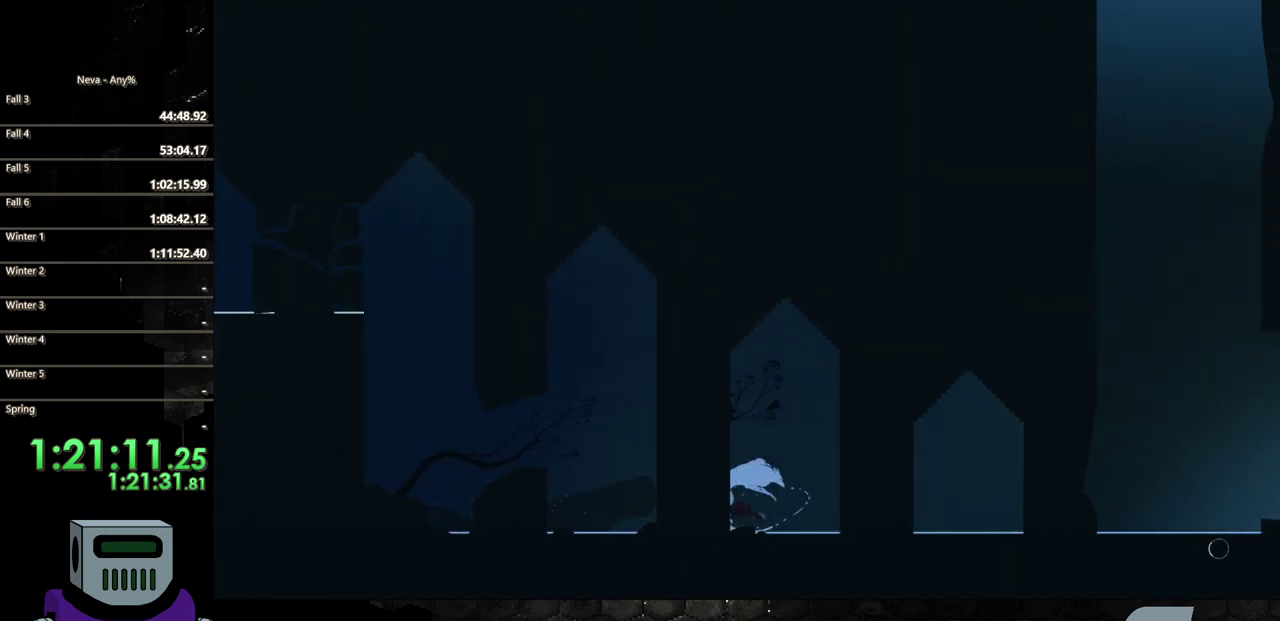
{"buttons": ["CIRCLE", "DPAD_RIGHT"], "events": [[17, "CIRCLE", "up"], [117, "CIRCLE", "down"], [217, "CIRCLE", "up"], [300, "CIRCLE", "down"], [417, "CIRCLE", "up"], [483, "CIRCLE", "down"]]}
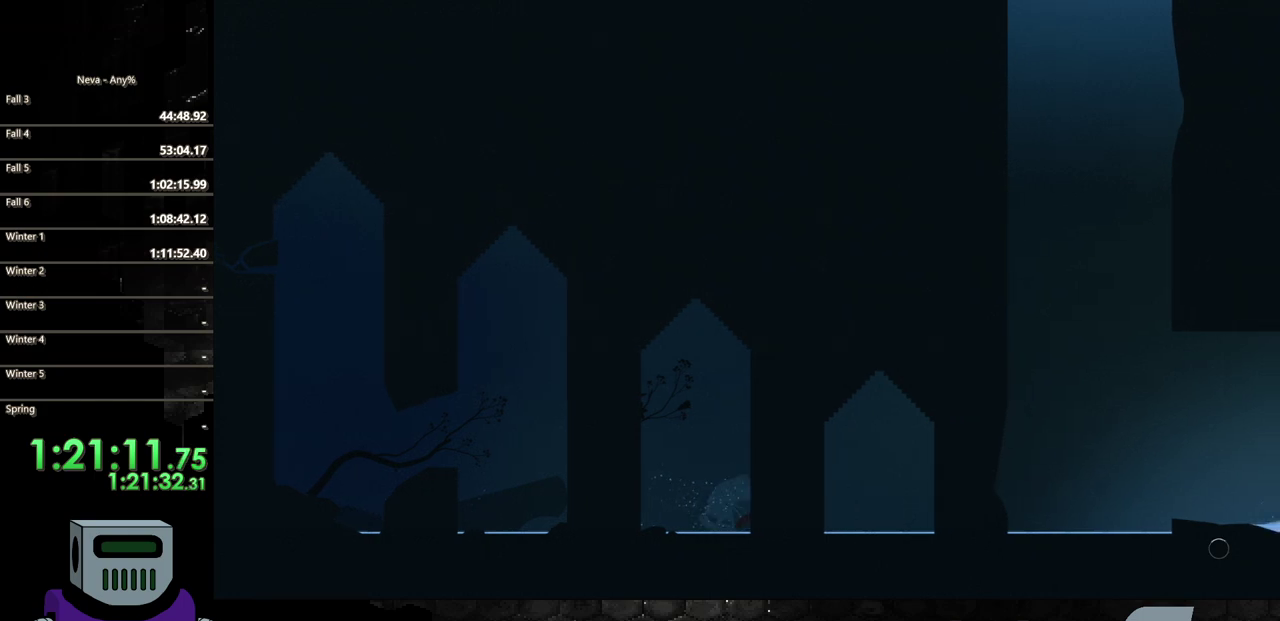
{"buttons": ["DPAD_RIGHT"], "events": [[100, "CIRCLE", "up"], [183, "CIRCLE", "down"], [283, "CIRCLE", "up"], [383, "CIRCLE", "down"], [450, "CIRCLE", "up"]]}
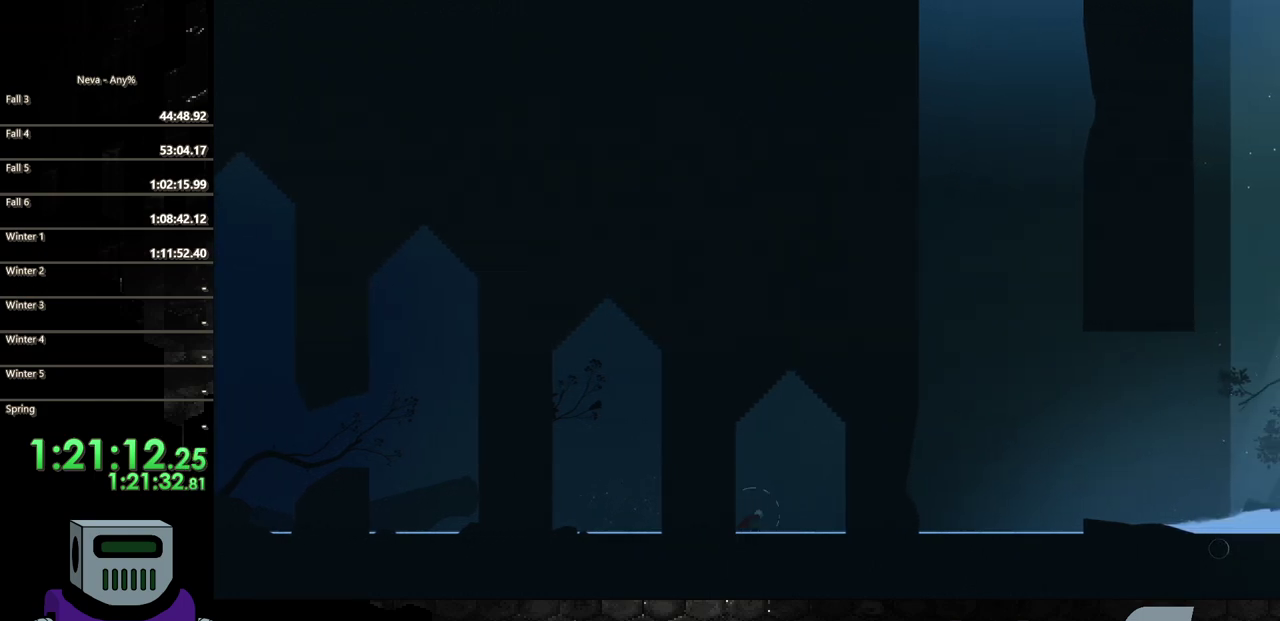
{"buttons": ["CIRCLE", "DPAD_RIGHT"], "events": [[50, "CIRCLE", "down"], [117, "CIRCLE", "up"], [200, "CIRCLE", "down"], [317, "CIRCLE", "up"], [400, "CIRCLE", "down"]]}
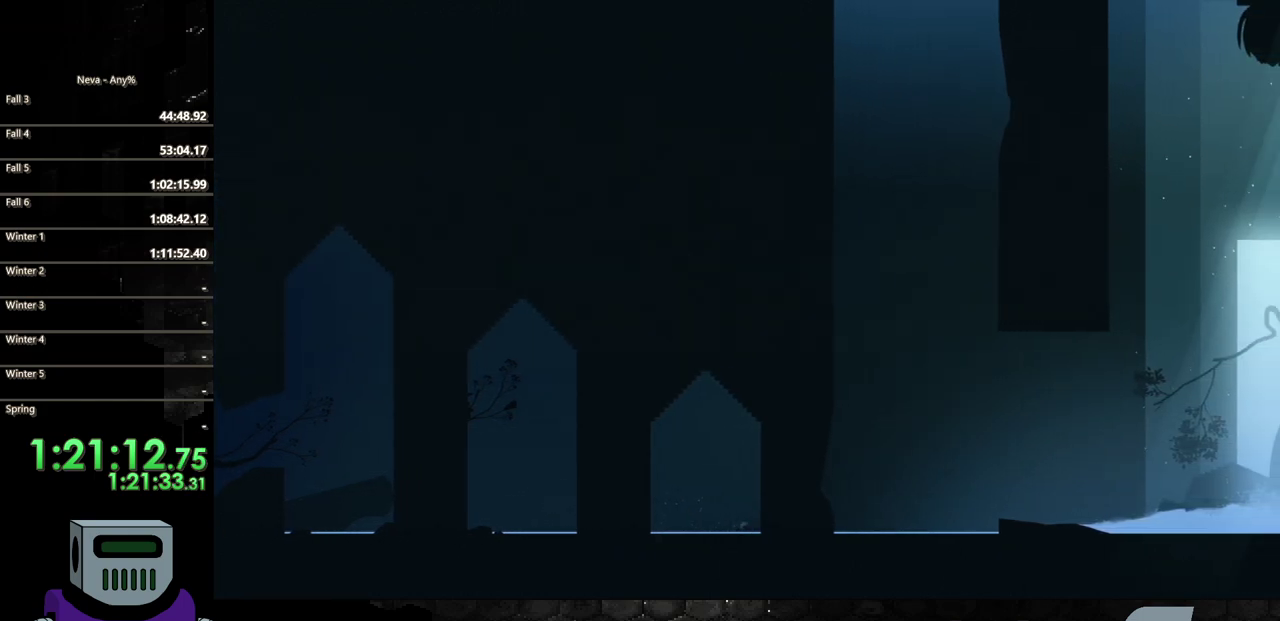
{"buttons": ["CIRCLE", "DPAD_RIGHT"], "events": [[100, "CIRCLE", "up"], [200, "CIRCLE", "down"], [283, "CIRCLE", "up"], [433, "CIRCLE", "down"]]}
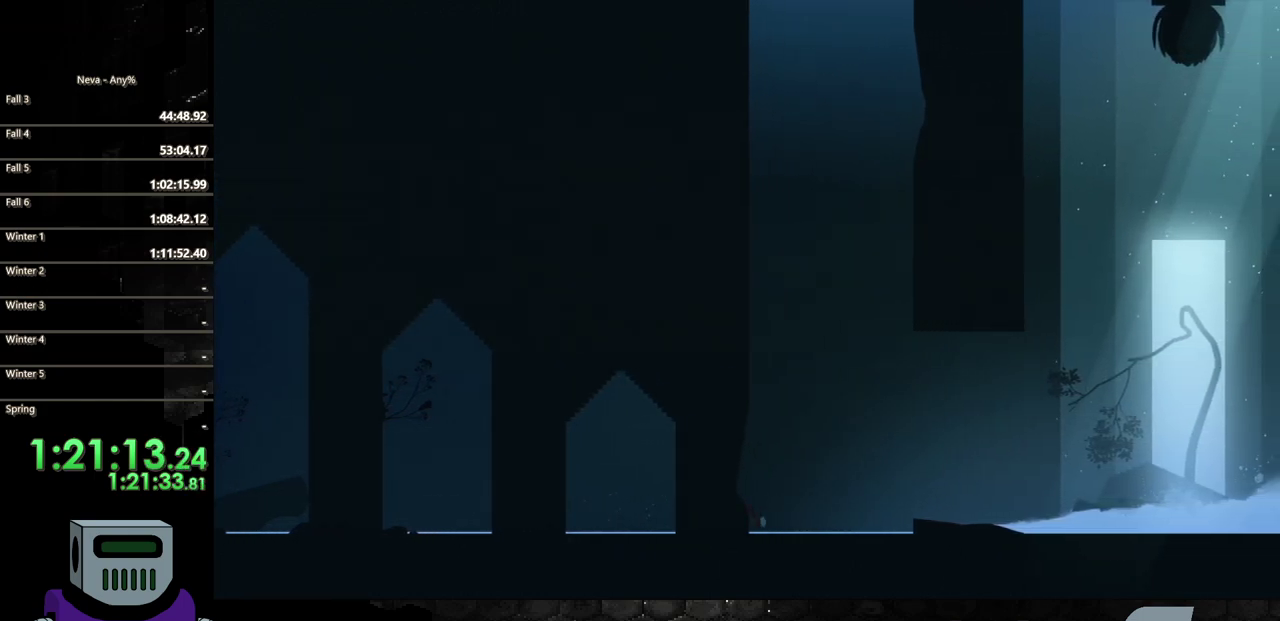
{"buttons": ["DPAD_RIGHT"], "events": [[50, "CIRCLE", "up"], [333, "CIRCLE", "down"], [450, "CIRCLE", "up"]]}
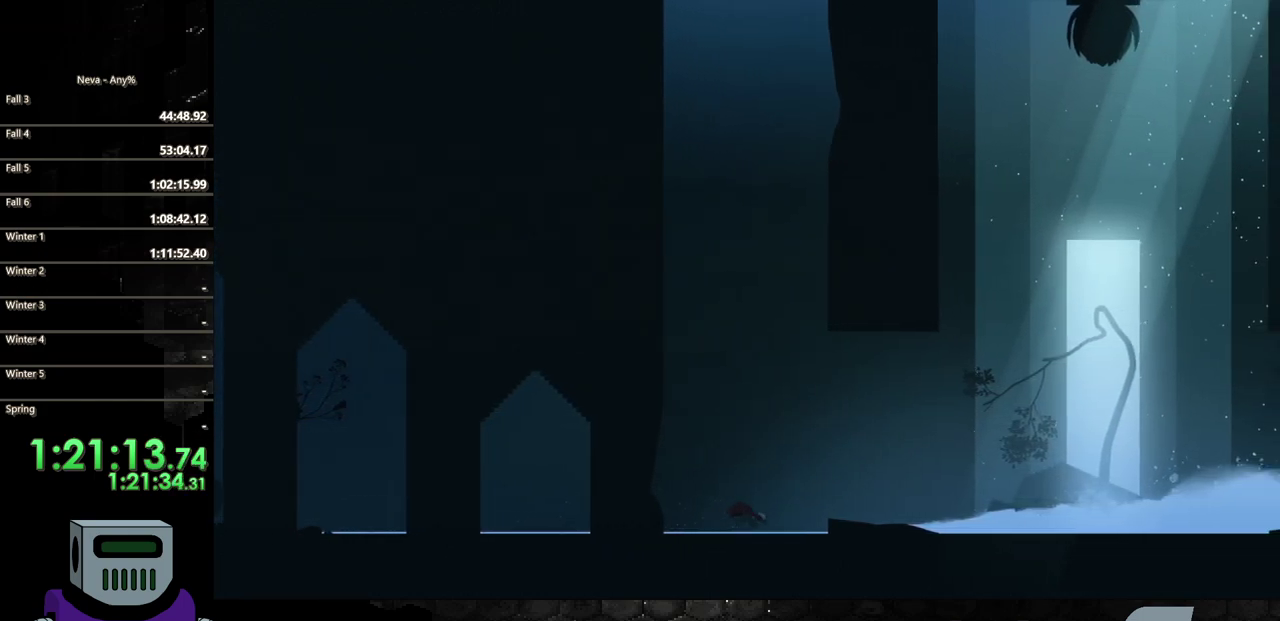
{"buttons": ["DPAD_RIGHT"], "events": [[33, "CIRCLE", "down"], [117, "CIRCLE", "up"], [183, "CIRCLE", "down"], [283, "CIRCLE", "up"], [383, "CIRCLE", "down"], [450, "CIRCLE", "up"]]}